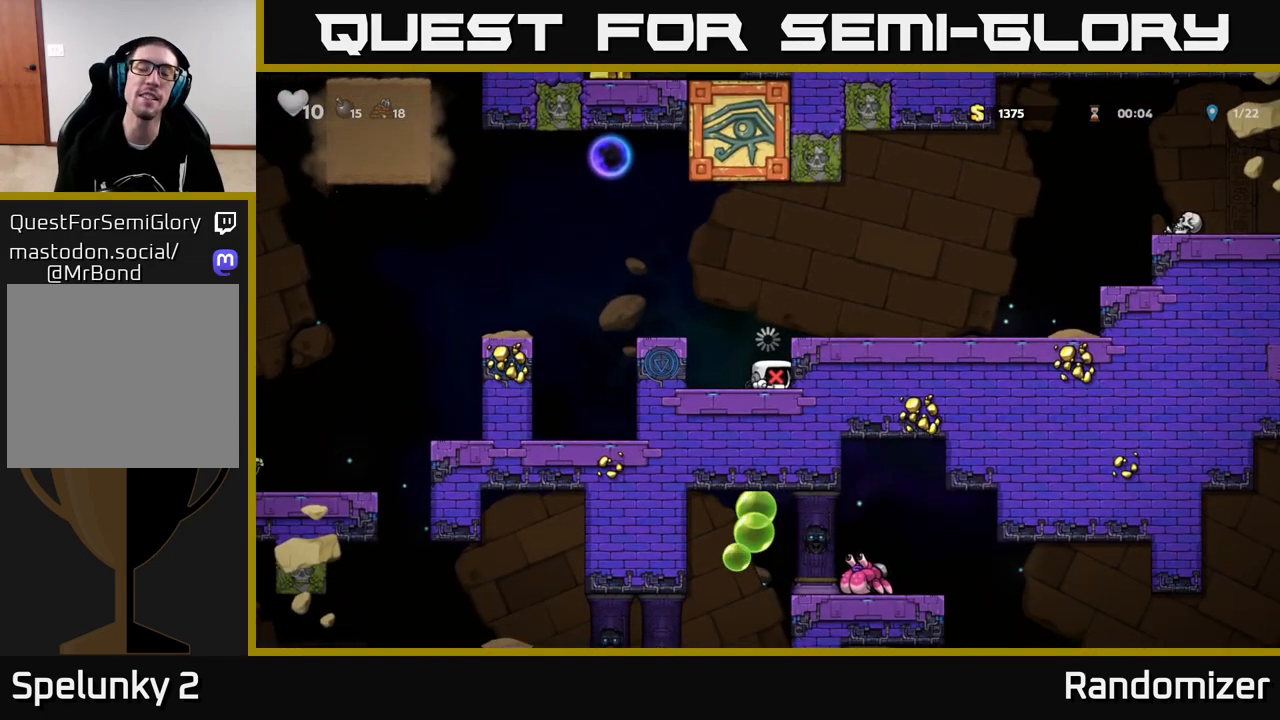
Gameplay with a controller (Xbox layout); each line is a JSON object with the inputs held at the frame after it. "events" lists button and stick changes between this image and that frame as [ms after this image, input, new state], when the widget could be followed in between.
{"buttons": [], "left_stick": "right", "right_stick": "center", "events": [[383, "left_stick", "right"]]}
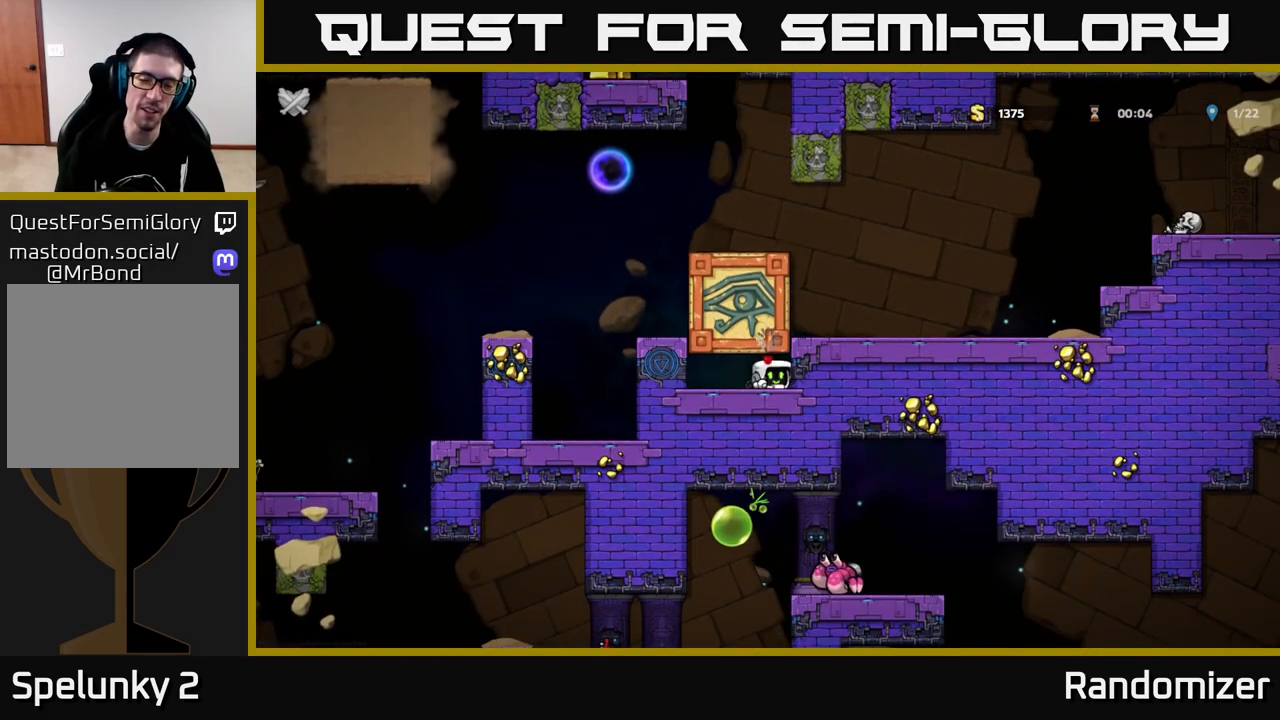
{"buttons": [], "left_stick": "center", "right_stick": "center", "events": [[83, "A", "down"], [183, "A", "up"], [417, "left_stick", "center"]]}
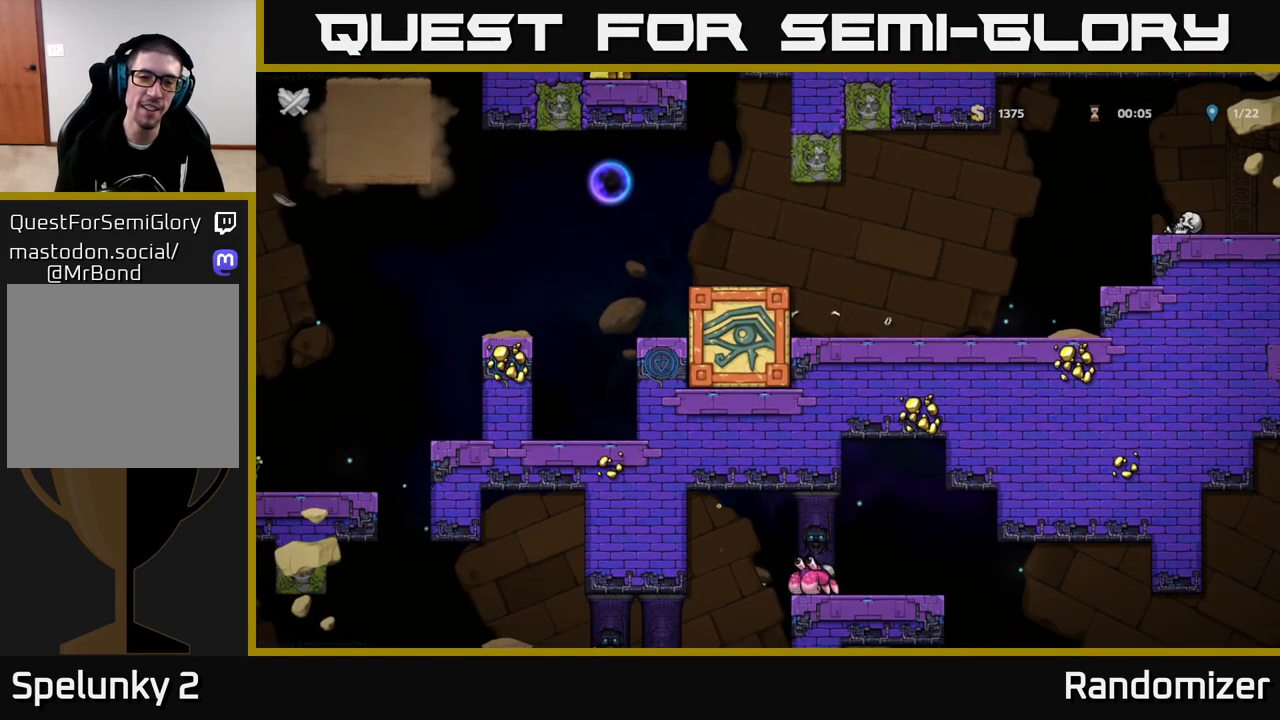
{"buttons": [], "left_stick": "center", "right_stick": "center", "events": []}
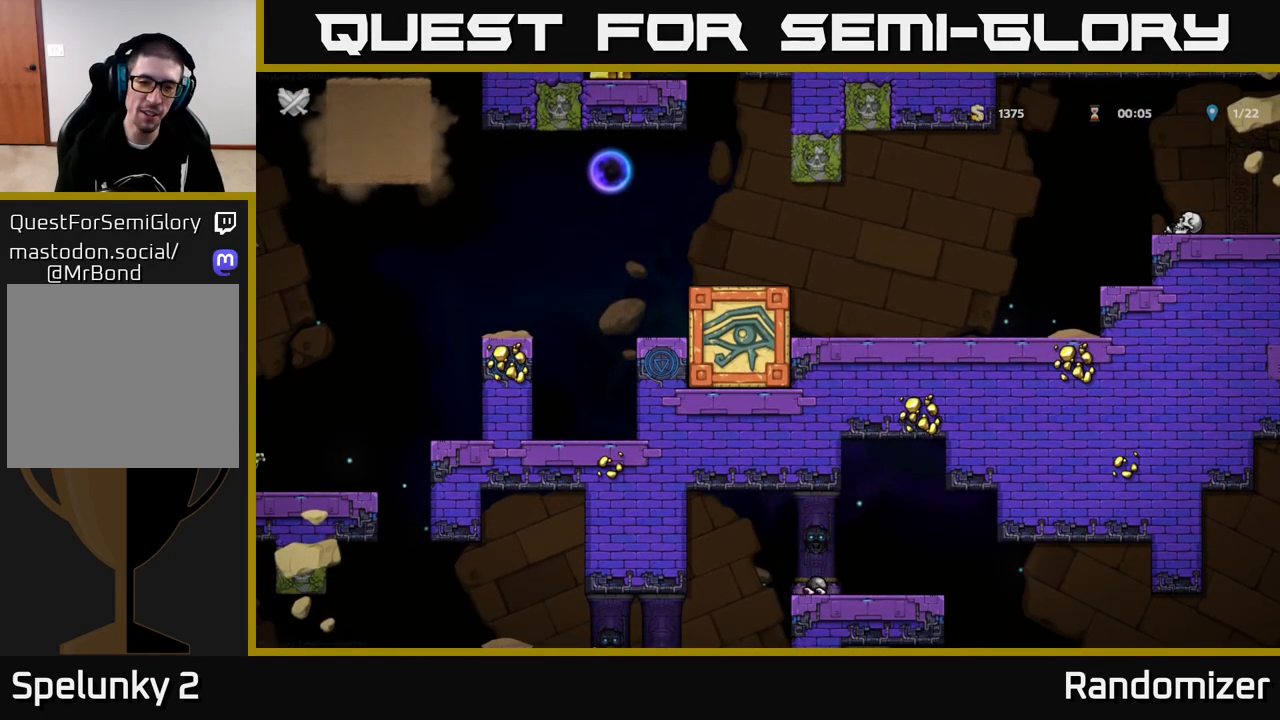
{"buttons": [], "left_stick": "center", "right_stick": "center", "events": []}
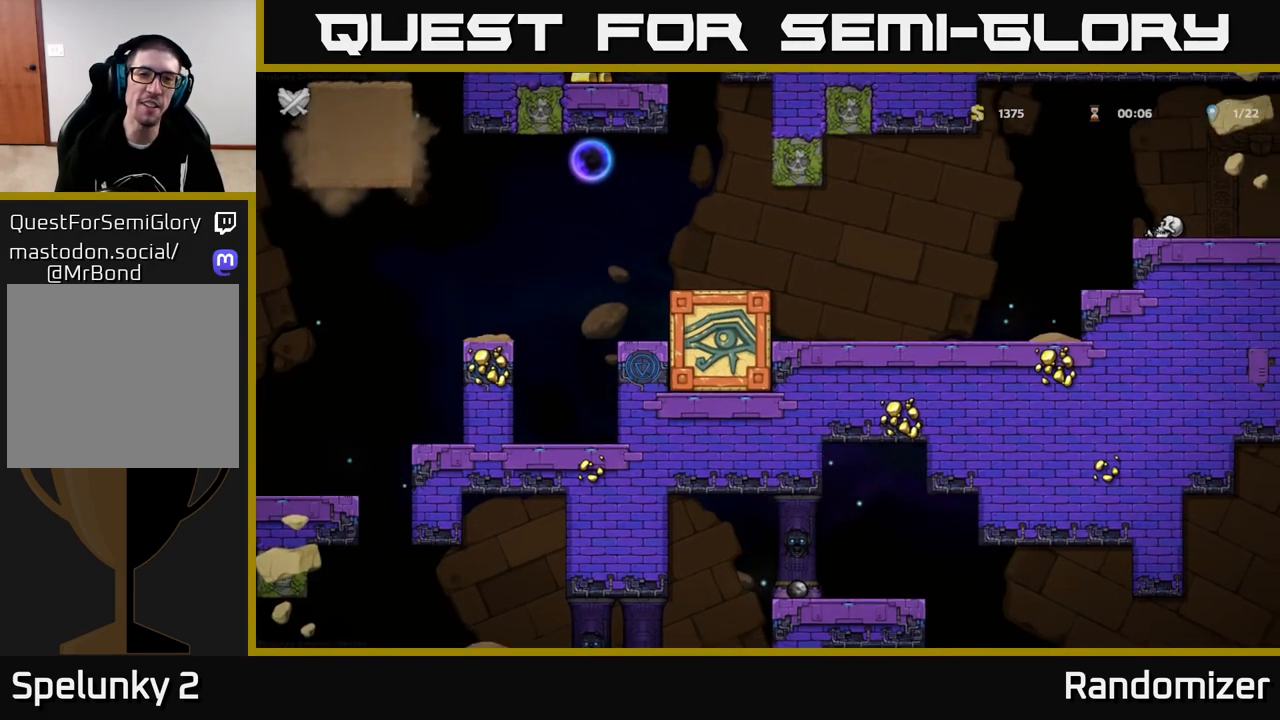
{"buttons": [], "left_stick": "center", "right_stick": "center", "events": []}
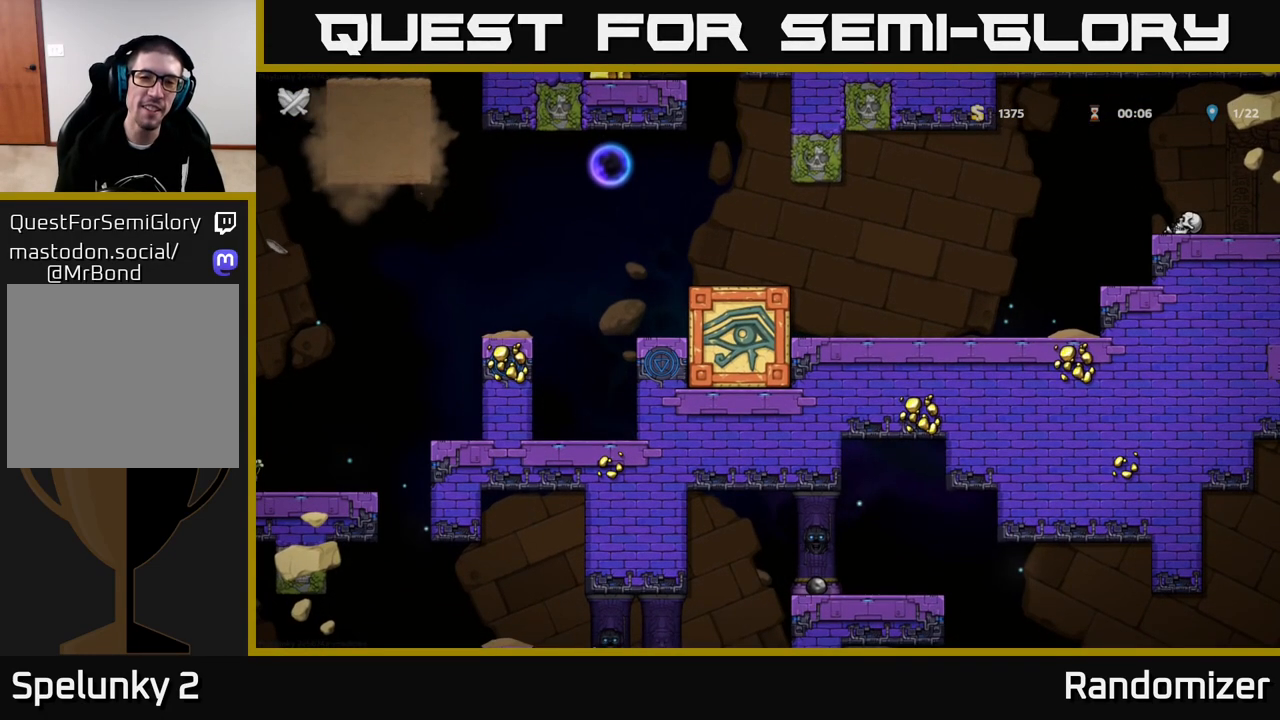
{"buttons": [], "left_stick": "center", "right_stick": "center", "events": []}
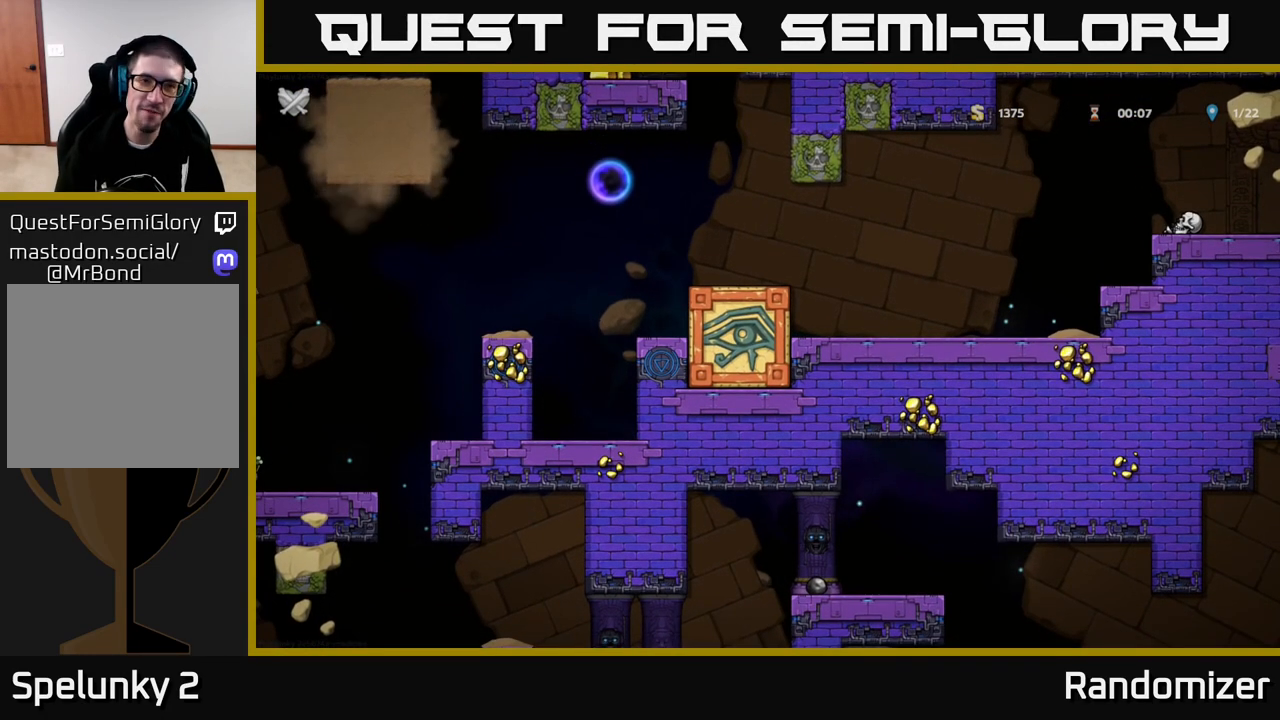
{"buttons": [], "left_stick": "center", "right_stick": "center", "events": []}
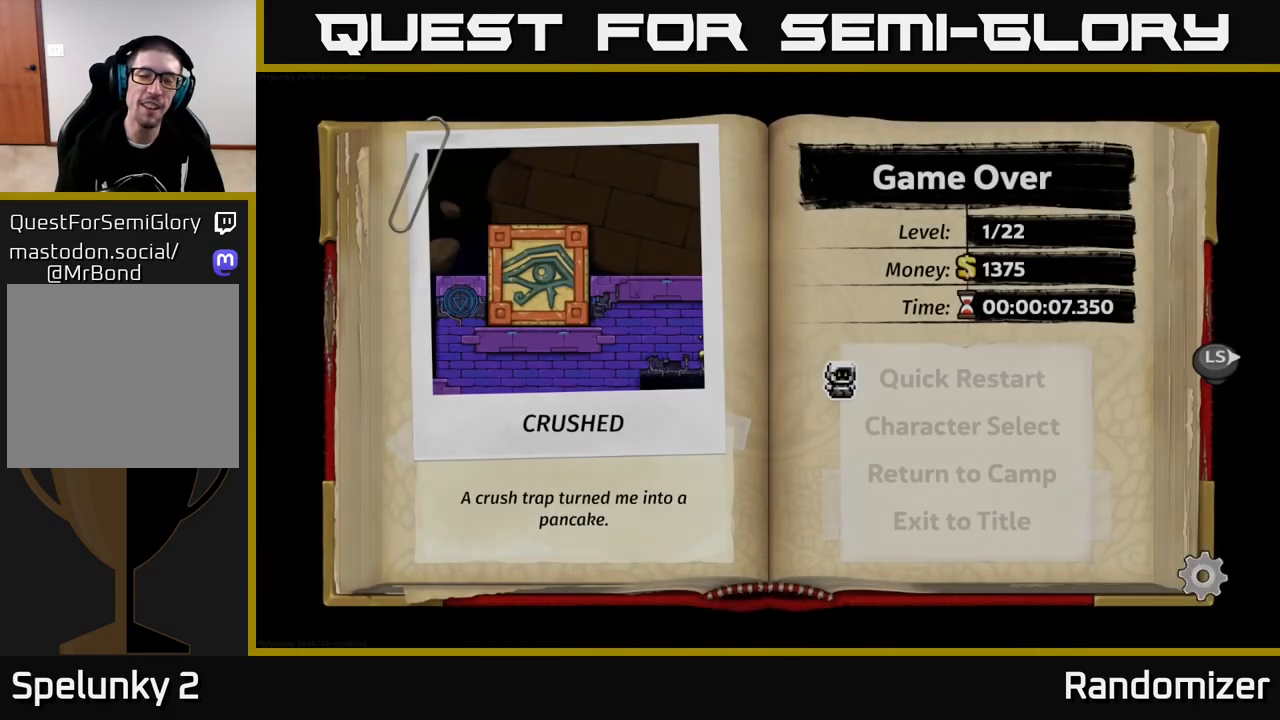
{"buttons": [], "left_stick": "center", "right_stick": "center", "events": [[317, "A", "down"], [433, "A", "up"]]}
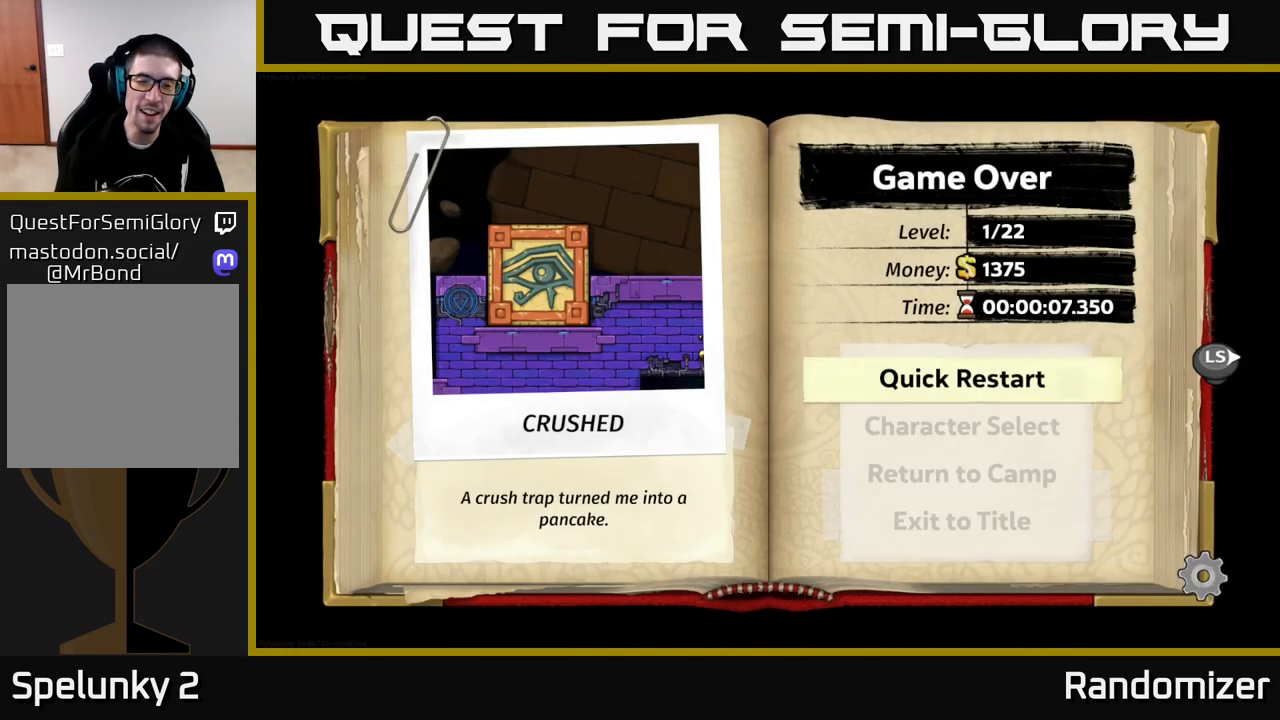
{"buttons": [], "left_stick": "center", "right_stick": "center", "events": []}
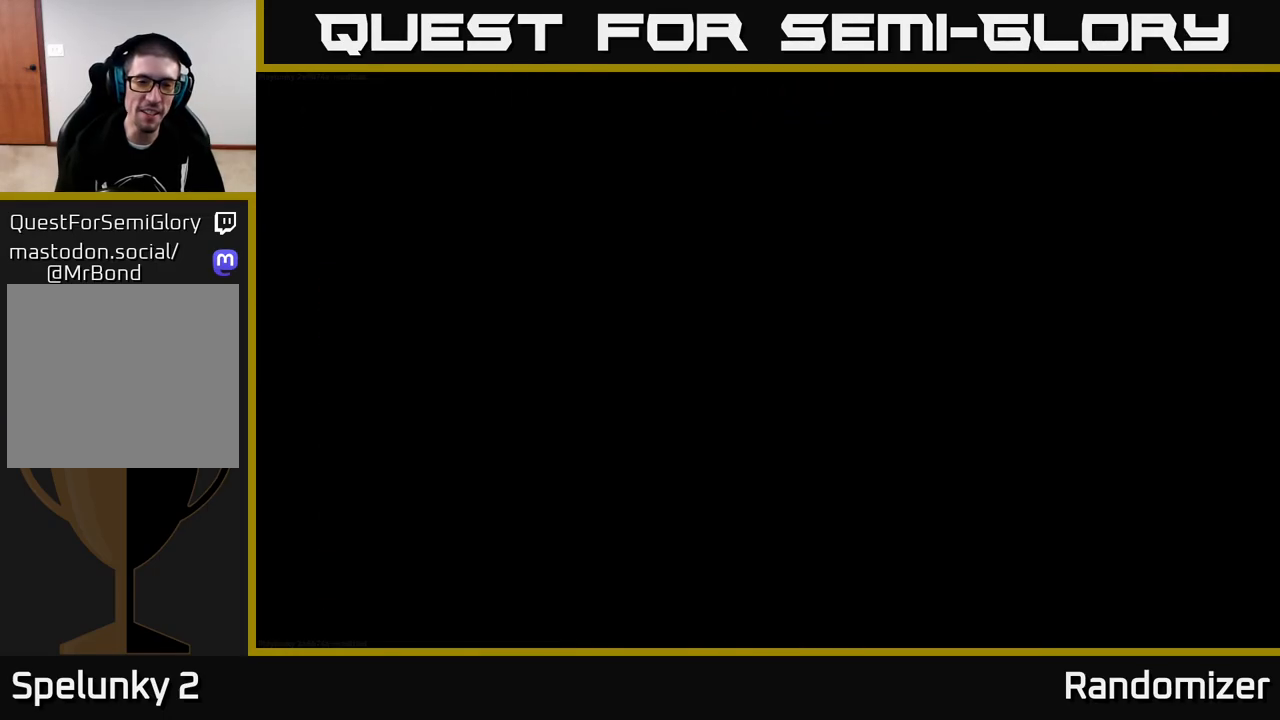
{"buttons": [], "left_stick": "center", "right_stick": "center", "events": []}
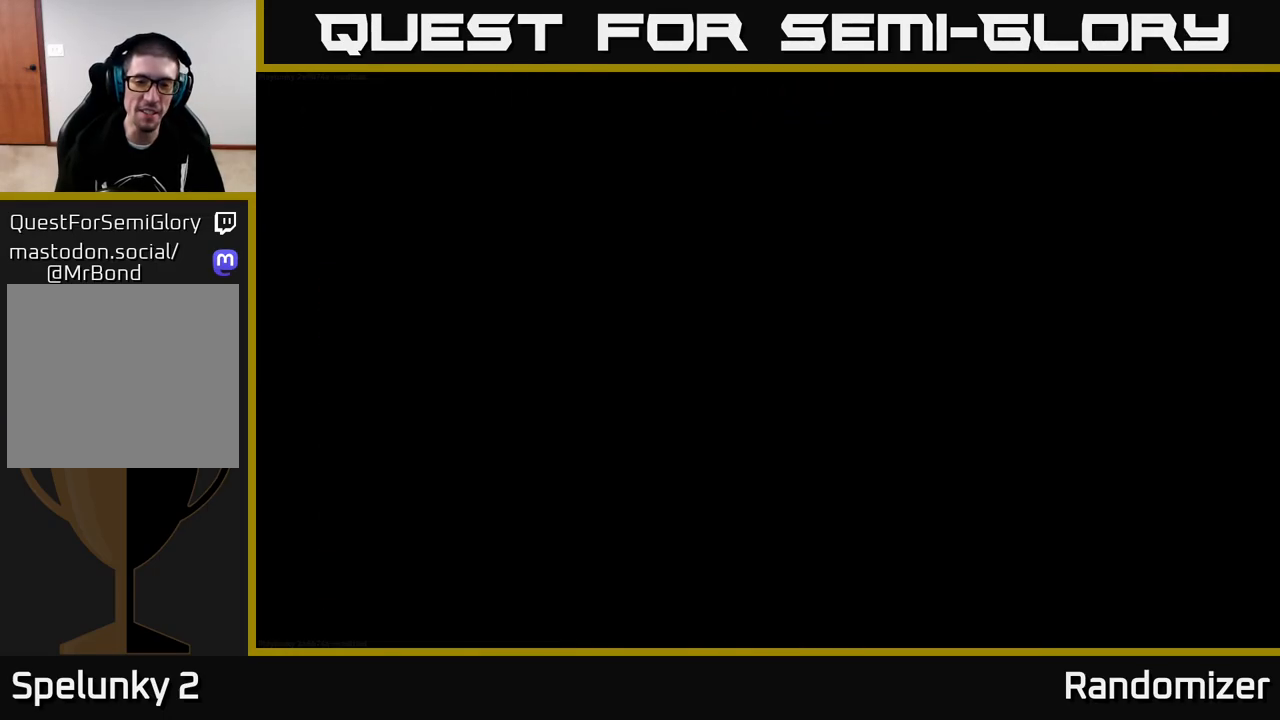
{"buttons": [], "left_stick": "center", "right_stick": "center", "events": []}
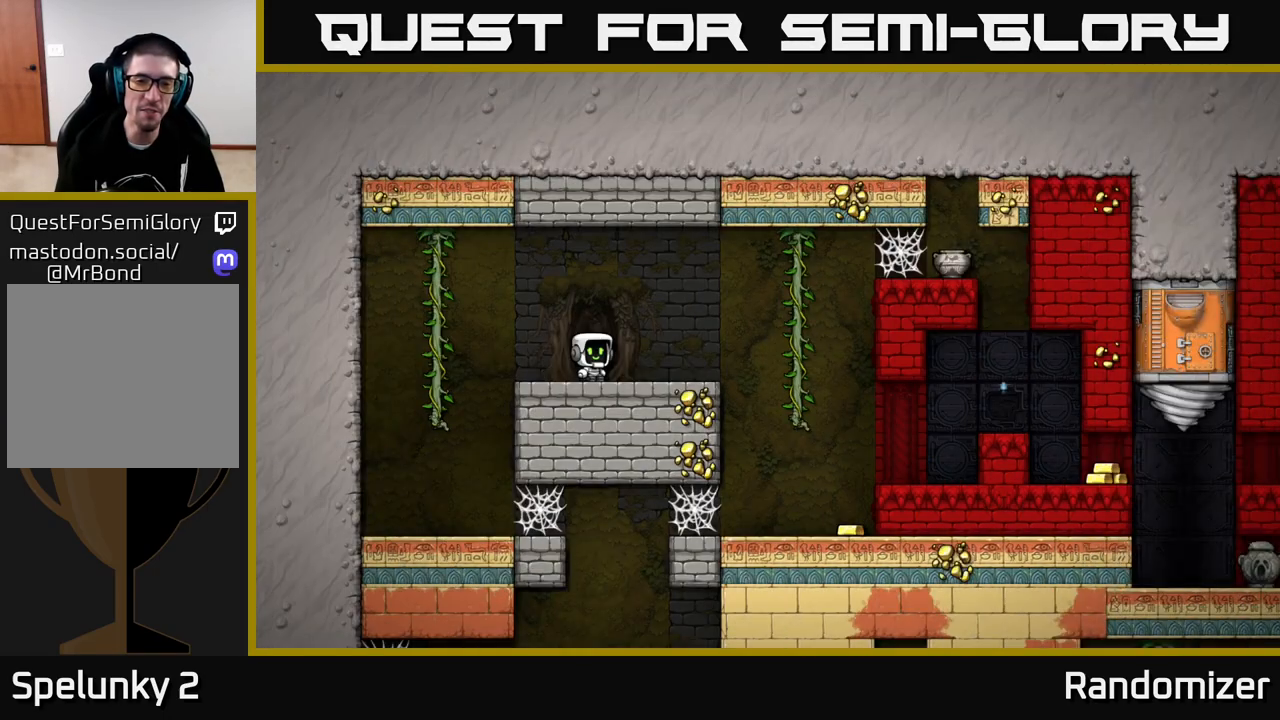
{"buttons": ["A"], "left_stick": "right", "right_stick": "center", "events": [[167, "left_stick", "right"], [450, "A", "down"]]}
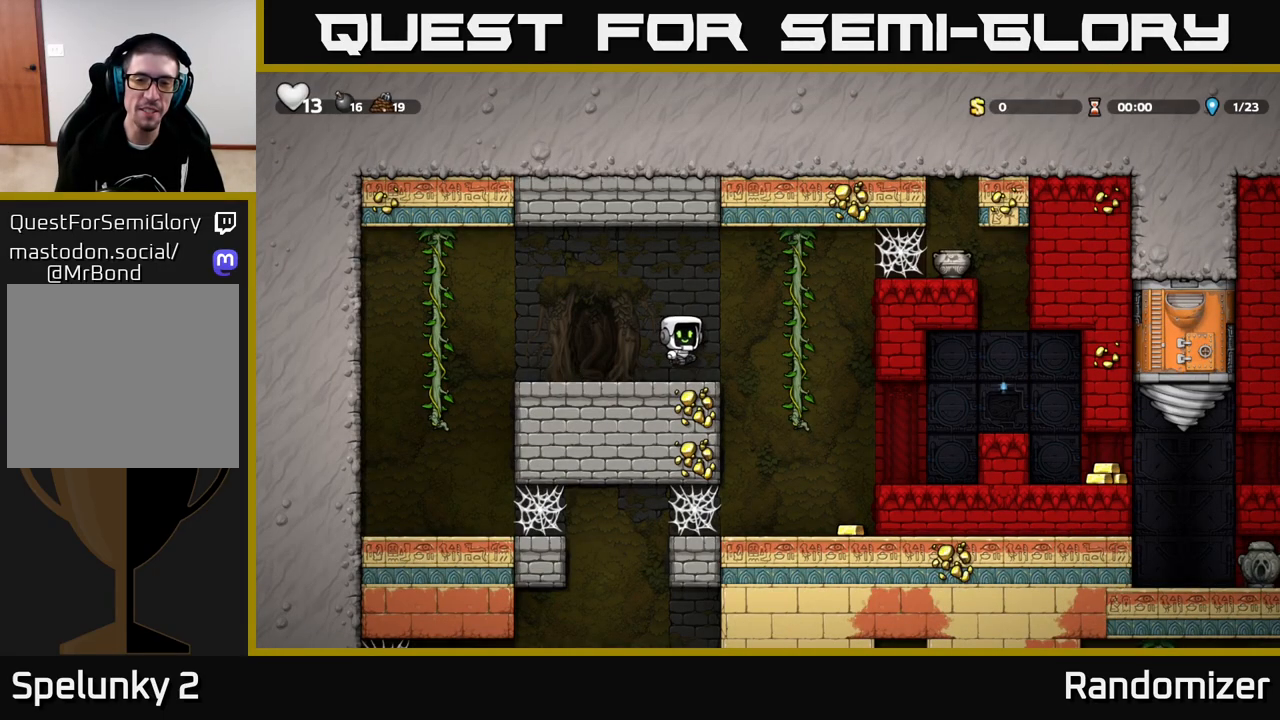
{"buttons": [], "left_stick": "center", "right_stick": "center", "events": [[67, "A", "up"], [233, "left_stick", "center"]]}
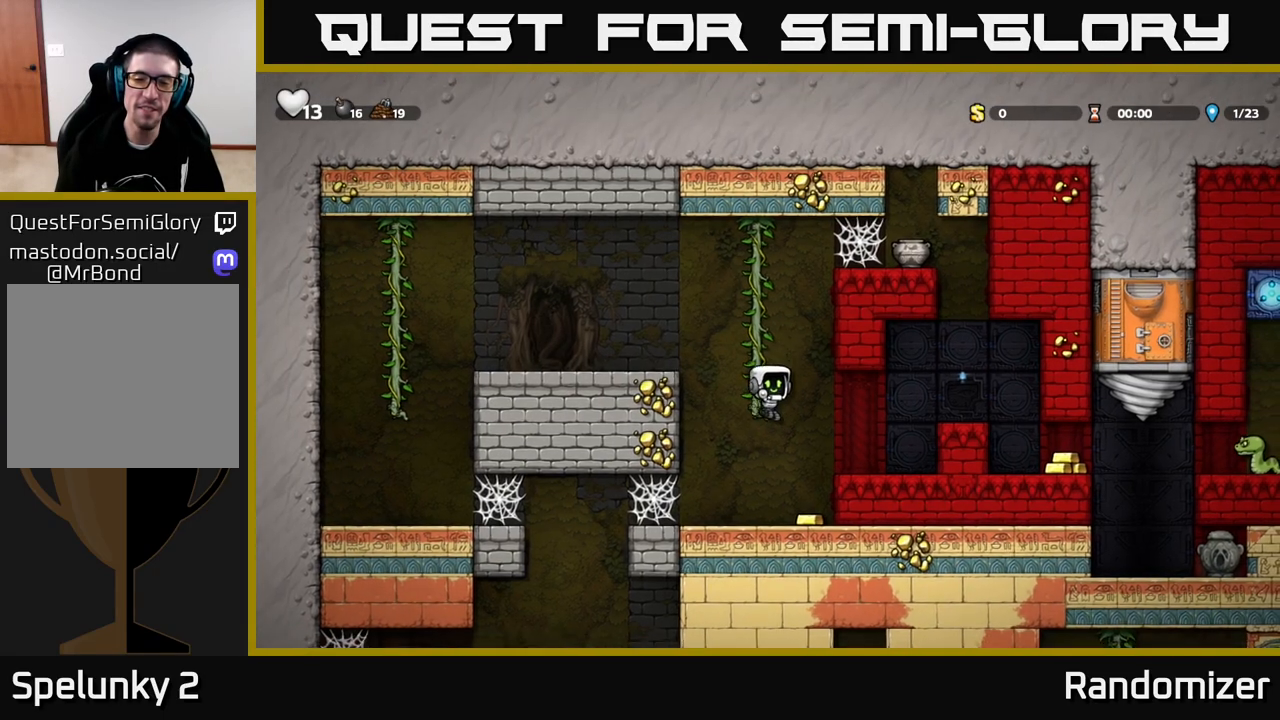
{"buttons": [], "left_stick": "right", "right_stick": "center", "events": [[67, "left_stick", "right"], [200, "A", "down"], [317, "A", "up"]]}
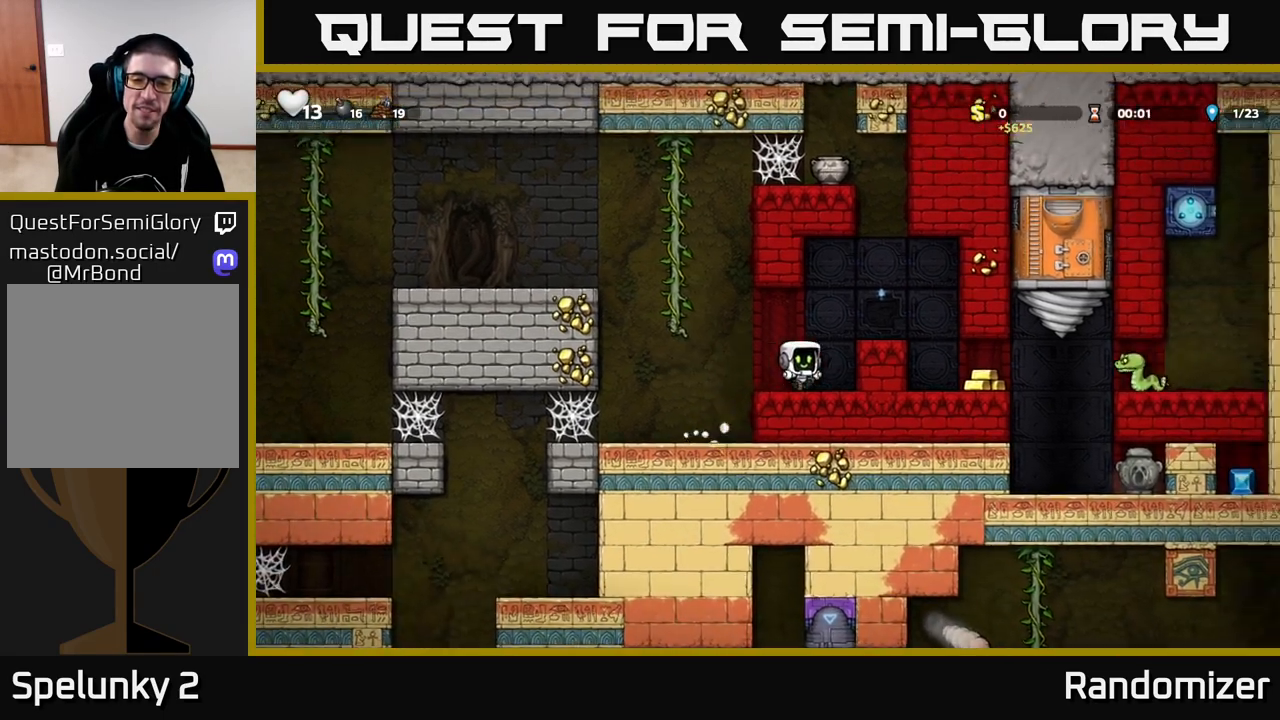
{"buttons": [], "left_stick": "center", "right_stick": "center", "events": [[67, "A", "down"], [267, "A", "up"], [450, "left_stick", "center"]]}
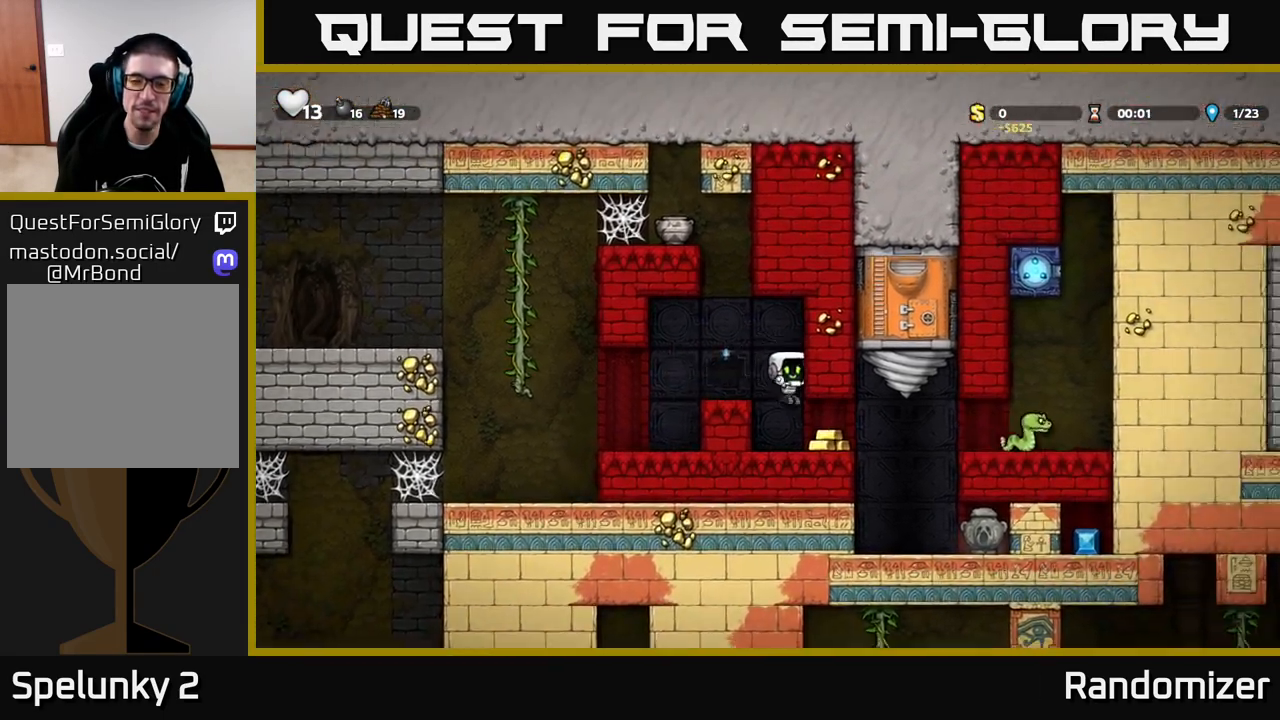
{"buttons": [], "left_stick": "right", "right_stick": "center", "events": [[250, "left_stick", "right"]]}
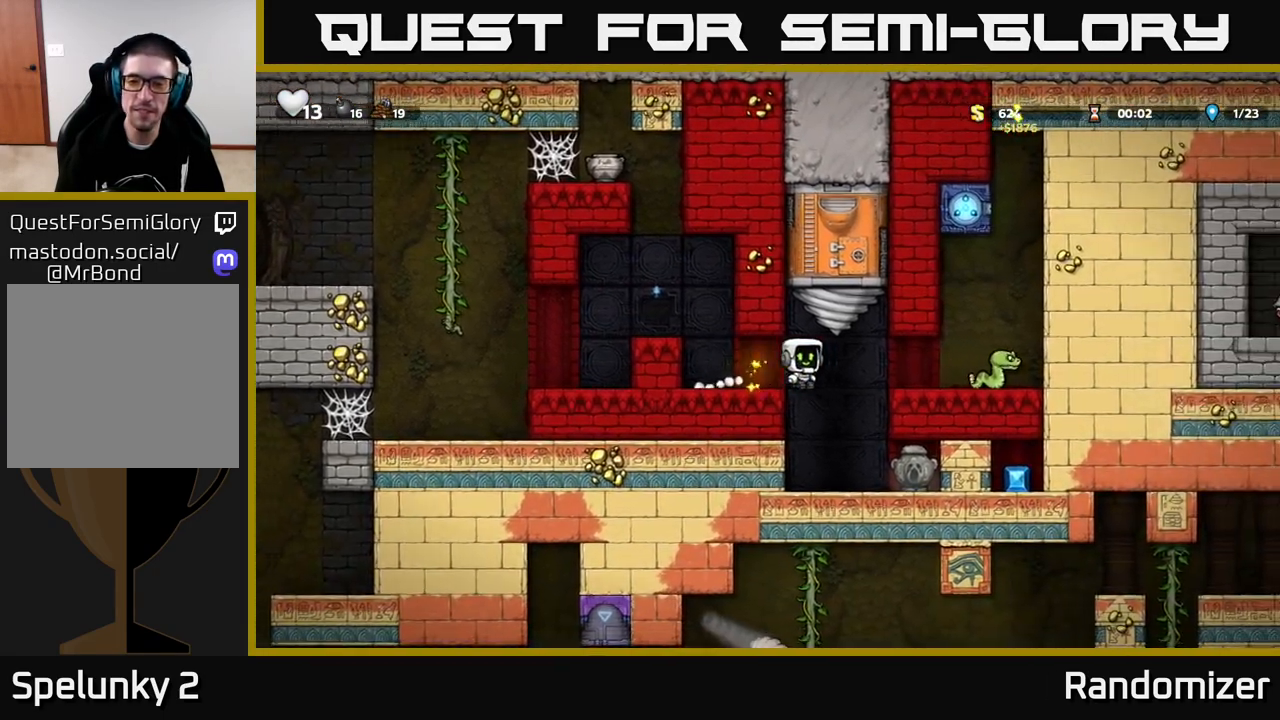
{"buttons": [], "left_stick": "right", "right_stick": "center", "events": [[283, "A", "down"], [350, "A", "up"], [350, "X", "down"], [433, "X", "up"]]}
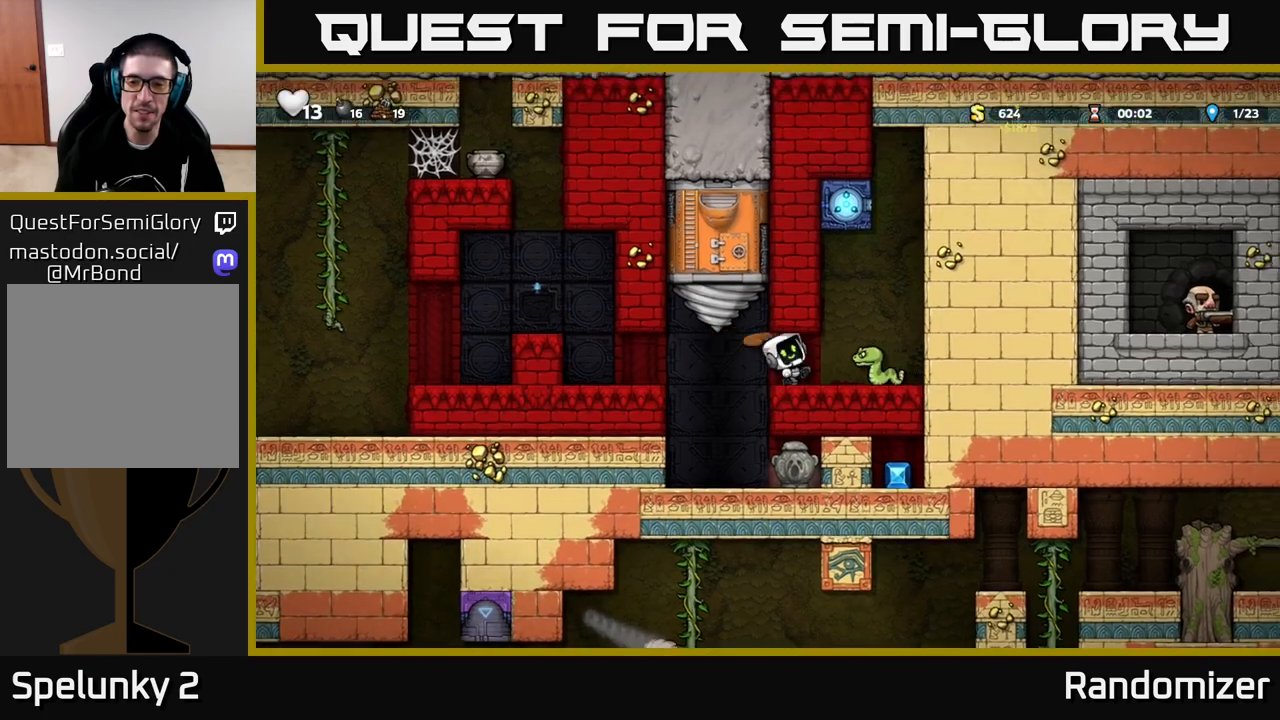
{"buttons": [], "left_stick": "left", "right_stick": "center", "events": [[83, "left_stick", "center"], [300, "left_stick", "left"]]}
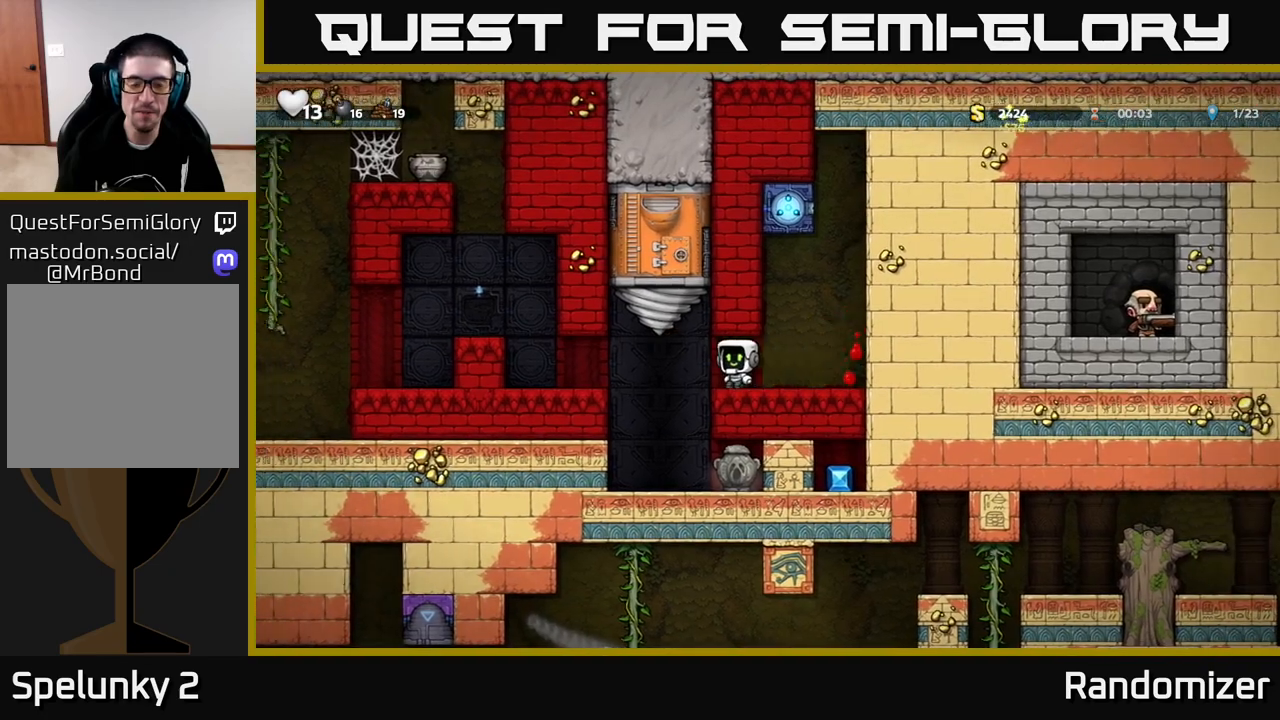
{"buttons": [], "left_stick": "right", "right_stick": "center", "events": [[133, "left_stick", "center"], [400, "left_stick", "right"]]}
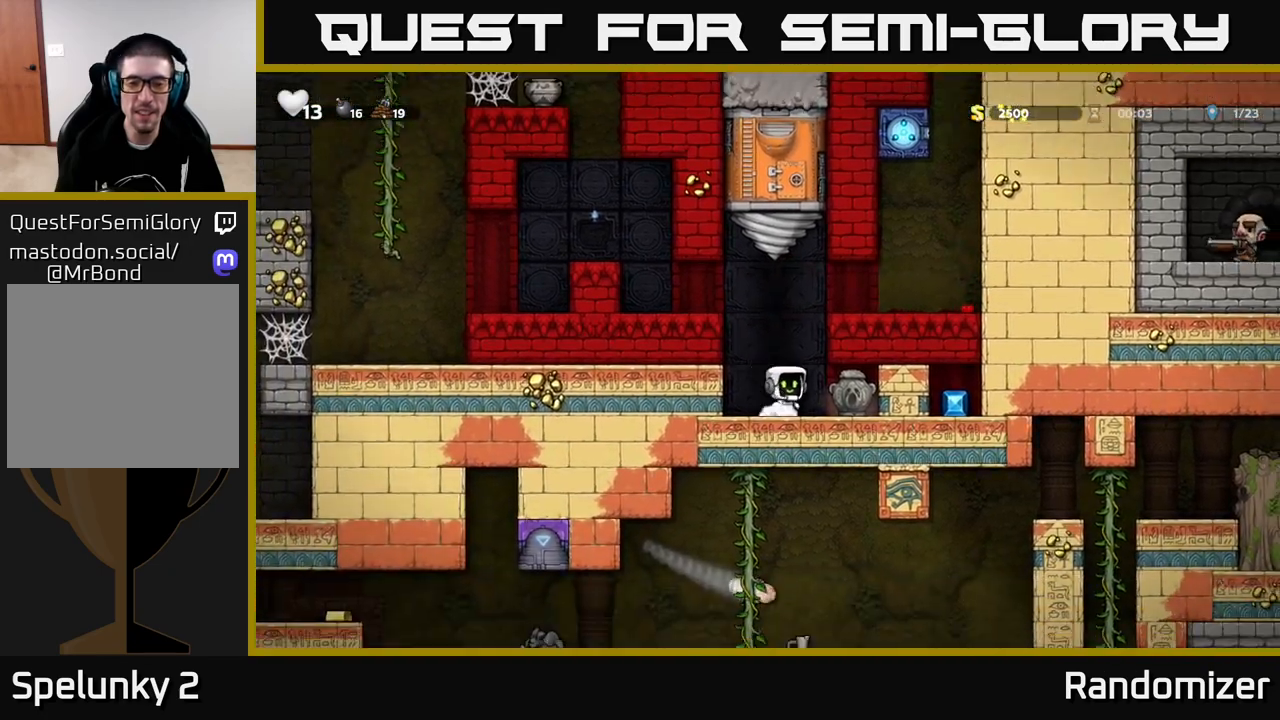
{"buttons": ["A"], "left_stick": "left", "right_stick": "center", "events": [[167, "X", "down"], [167, "left_stick", "down"], [267, "X", "up"], [267, "left_stick", "left"], [433, "A", "down"]]}
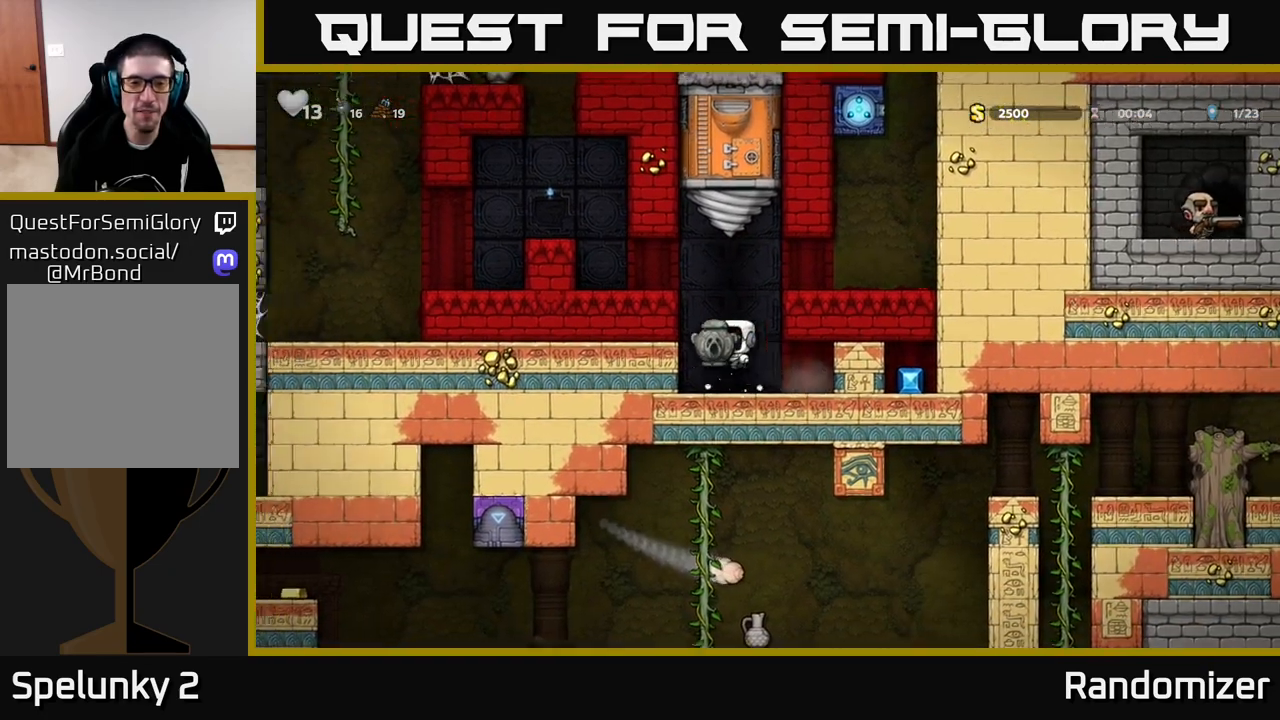
{"buttons": [], "left_stick": "left", "right_stick": "center", "events": [[117, "A", "up"], [300, "A", "down"], [433, "A", "up"]]}
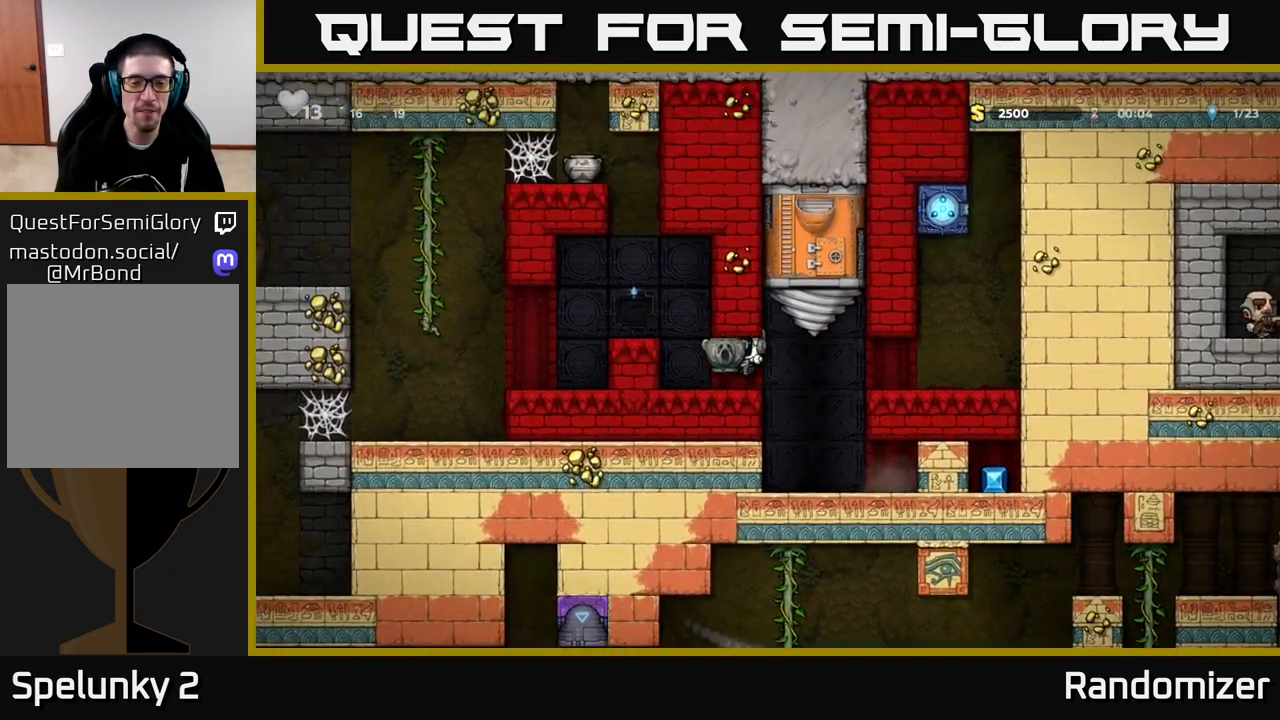
{"buttons": [], "left_stick": "left", "right_stick": "center", "events": [[117, "A", "down"], [317, "A", "up"]]}
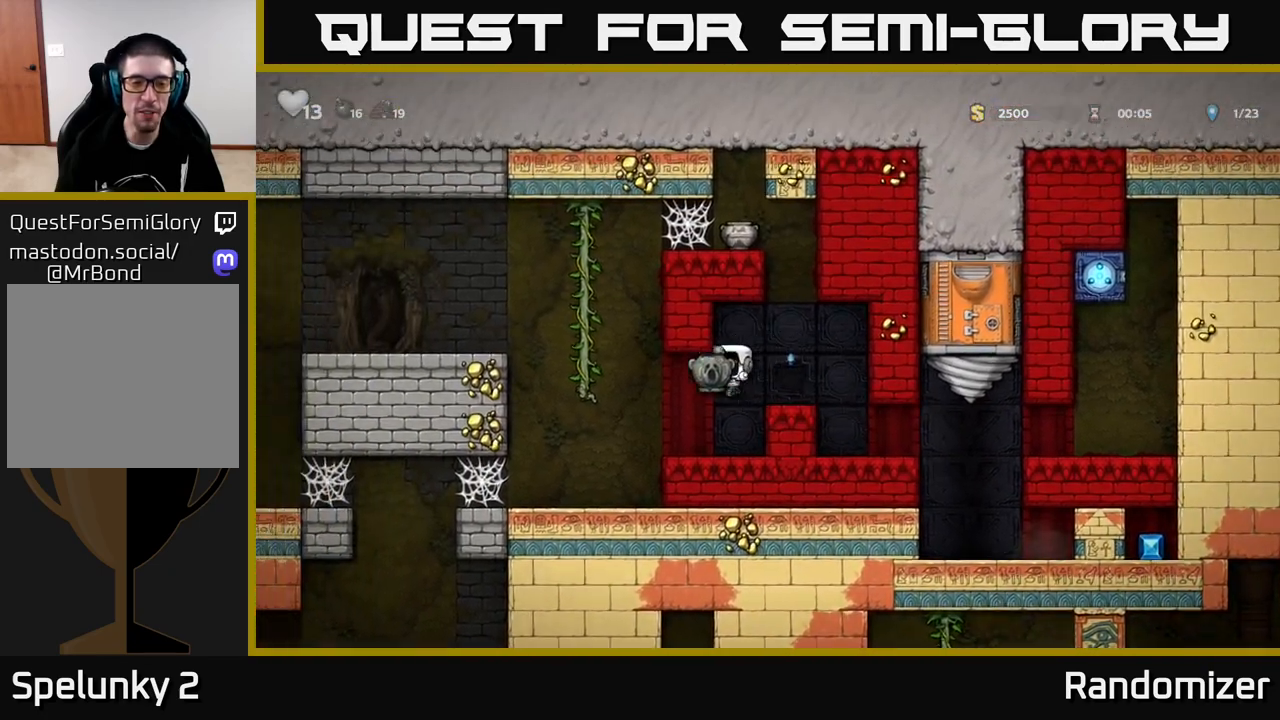
{"buttons": [], "left_stick": "center", "right_stick": "center", "events": [[50, "left_stick", "center"], [150, "left_stick", "left"], [217, "X", "down"], [283, "left_stick", "center"], [300, "X", "up"]]}
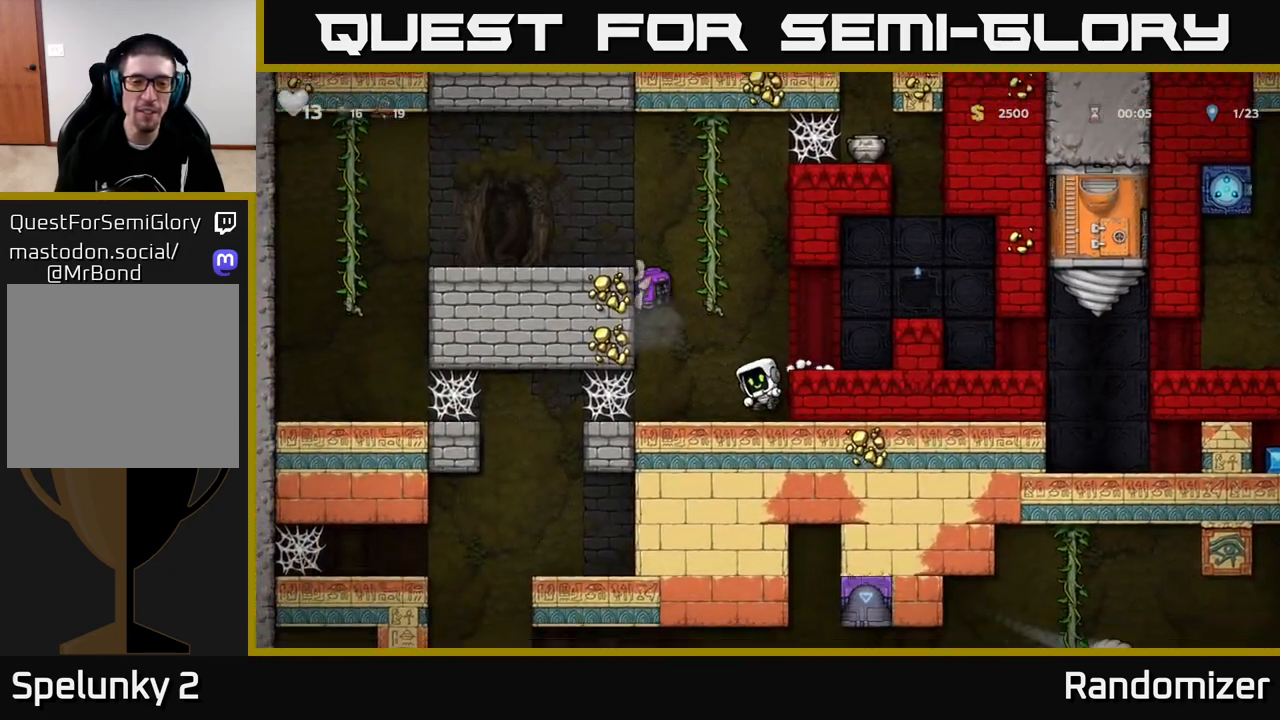
{"buttons": [], "left_stick": "left", "right_stick": "center", "events": [[500, "left_stick", "left"]]}
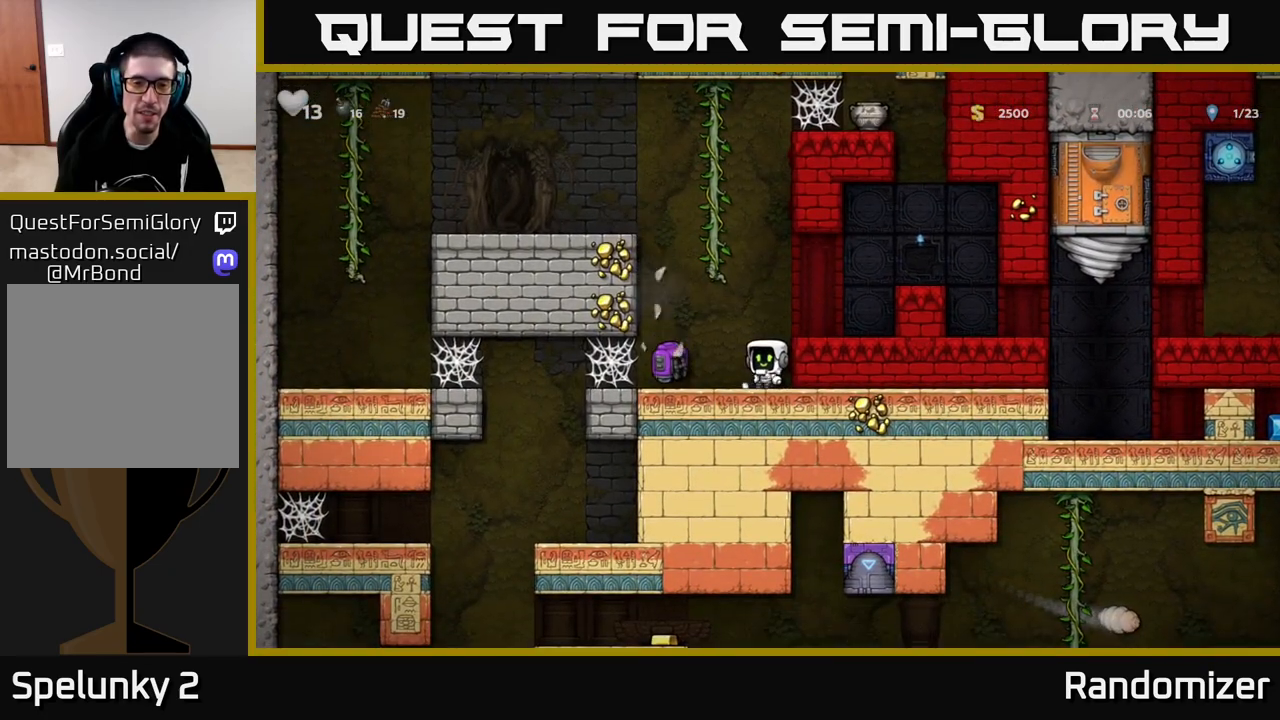
{"buttons": ["X"], "left_stick": "down", "right_stick": "center", "events": [[233, "left_stick", "center"], [350, "left_stick", "left"], [467, "left_stick", "down"], [483, "X", "down"]]}
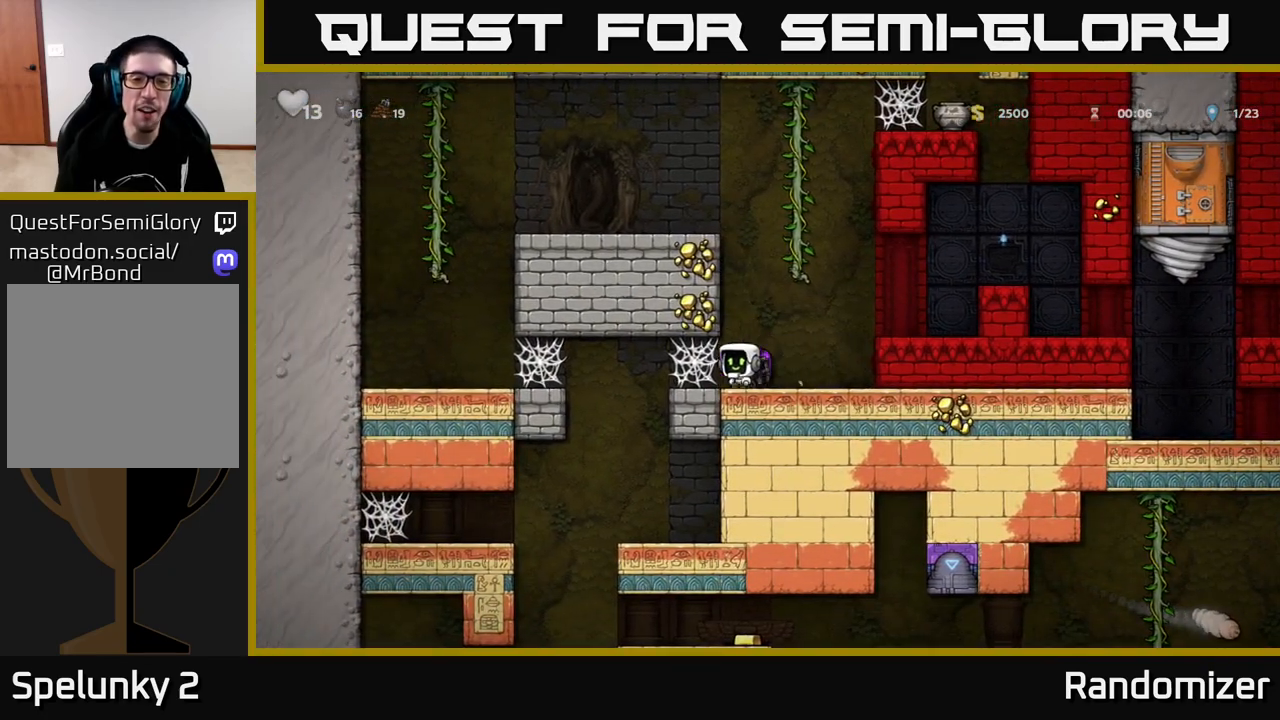
{"buttons": [], "left_stick": "right", "right_stick": "center", "events": [[50, "X", "up"], [117, "left_stick", "left"], [283, "A", "down"], [367, "A", "up"], [483, "left_stick", "right"]]}
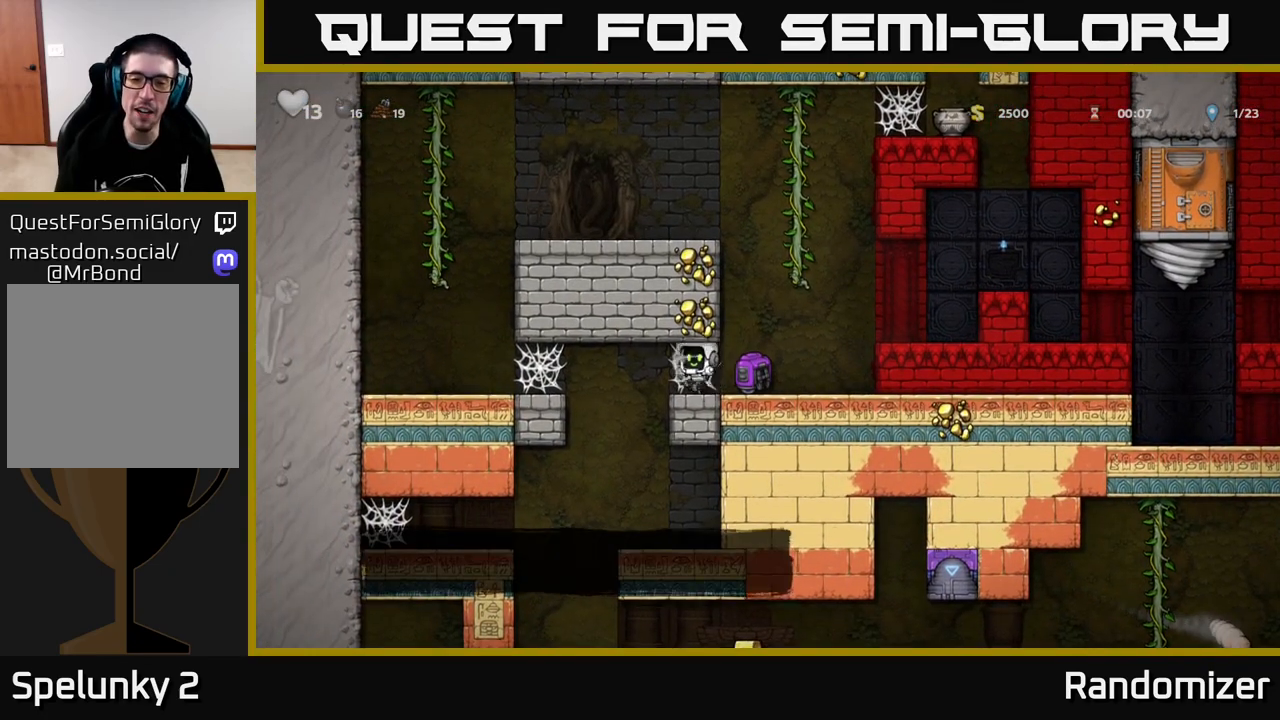
{"buttons": [], "left_stick": "down-left", "right_stick": "center", "events": [[467, "left_stick", "down-left"]]}
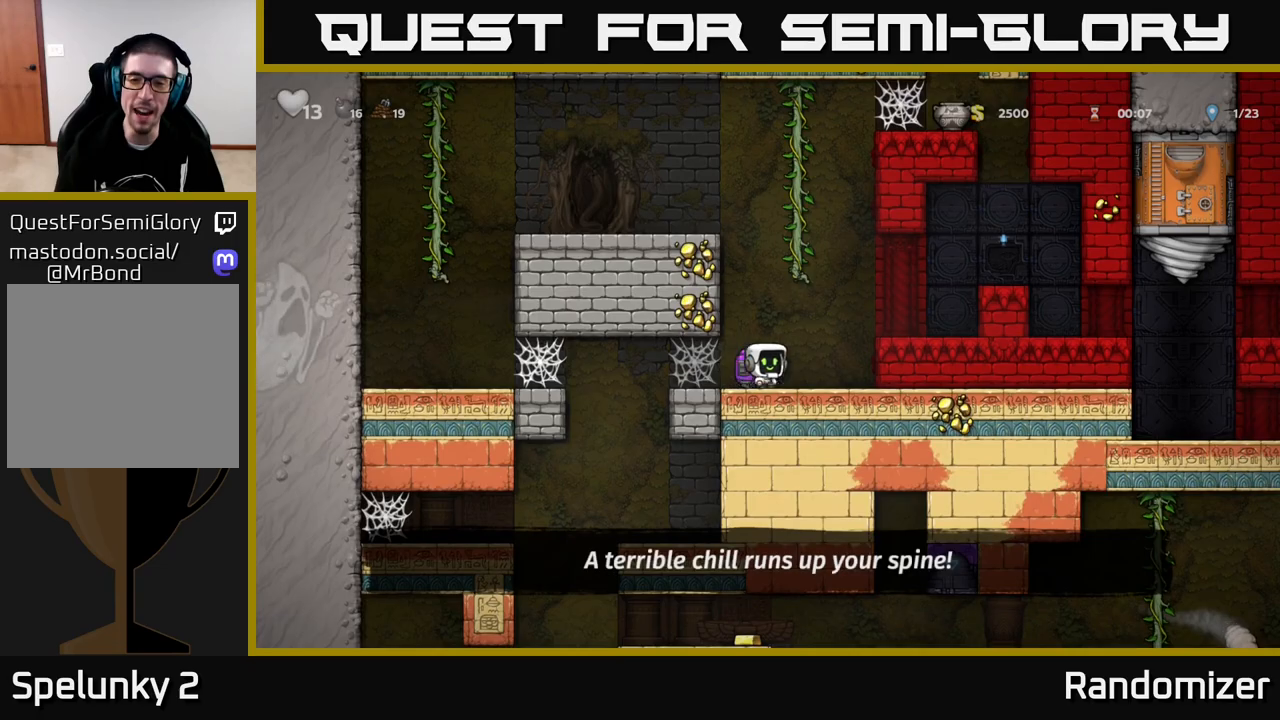
{"buttons": ["A"], "left_stick": "left", "right_stick": "center", "events": [[100, "X", "down"], [217, "X", "up"], [267, "left_stick", "left"], [500, "A", "down"]]}